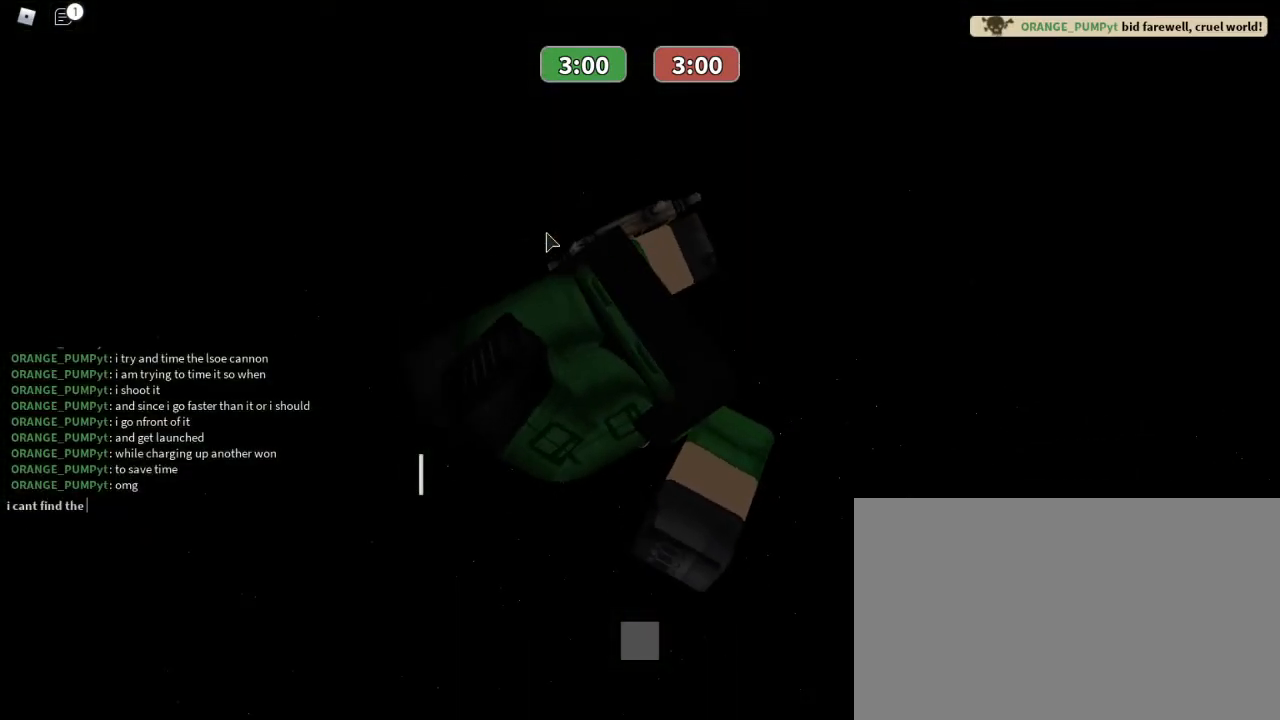
Gameplay with keyboard and mouse; each line is a JSON object with the keys and mouse buttons held at the frame after it. "events" lists presses ("down") and releases ("up") of "1", "2", "3", "4", "5", "a", "alt", "c", "caps_lock", "ctrl", "d", "e", "f", "g", "q", "r", "s", "shift", "space", "t", "tab", "v", "w", "x", "z", "mouse_left", "mouse_wheel" and "mouse_right" between this image and that frame as [ms after this image, input, new state], when the widget could be followed in between. "mouse_left", "mouse_wheel", "mouse_right" = the "left", "wheel", "right" buttons of the "mouse" list. No other keys are recorded. "wheel" means that the mouse wheel is clicked or scrolled. Not read: mouse_move.
{"keys": [], "mouse": [], "events": [[267, "e", "down"], [333, "r", "down"], [400, "e", "up"], [500, "r", "up"]]}
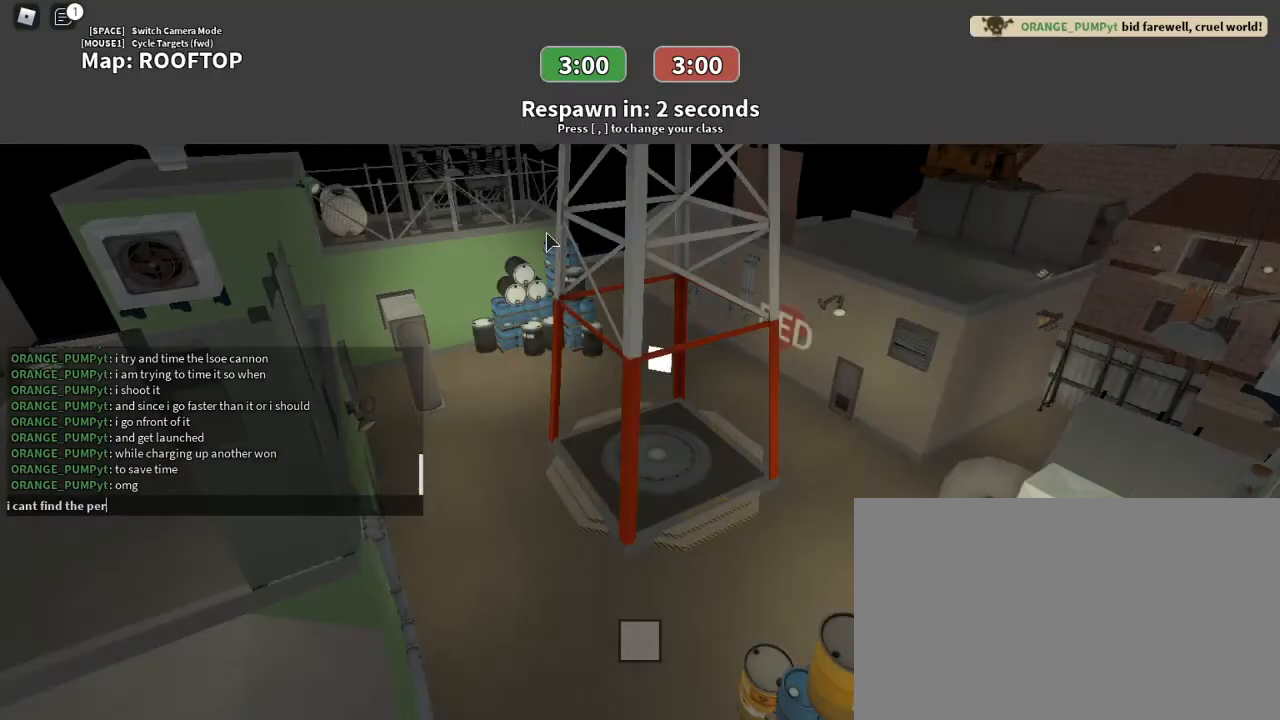
{"keys": ["c"], "mouse": [], "events": [[67, "f", "down"], [233, "e", "down"], [267, "f", "up"], [367, "e", "up"], [467, "c", "down"]]}
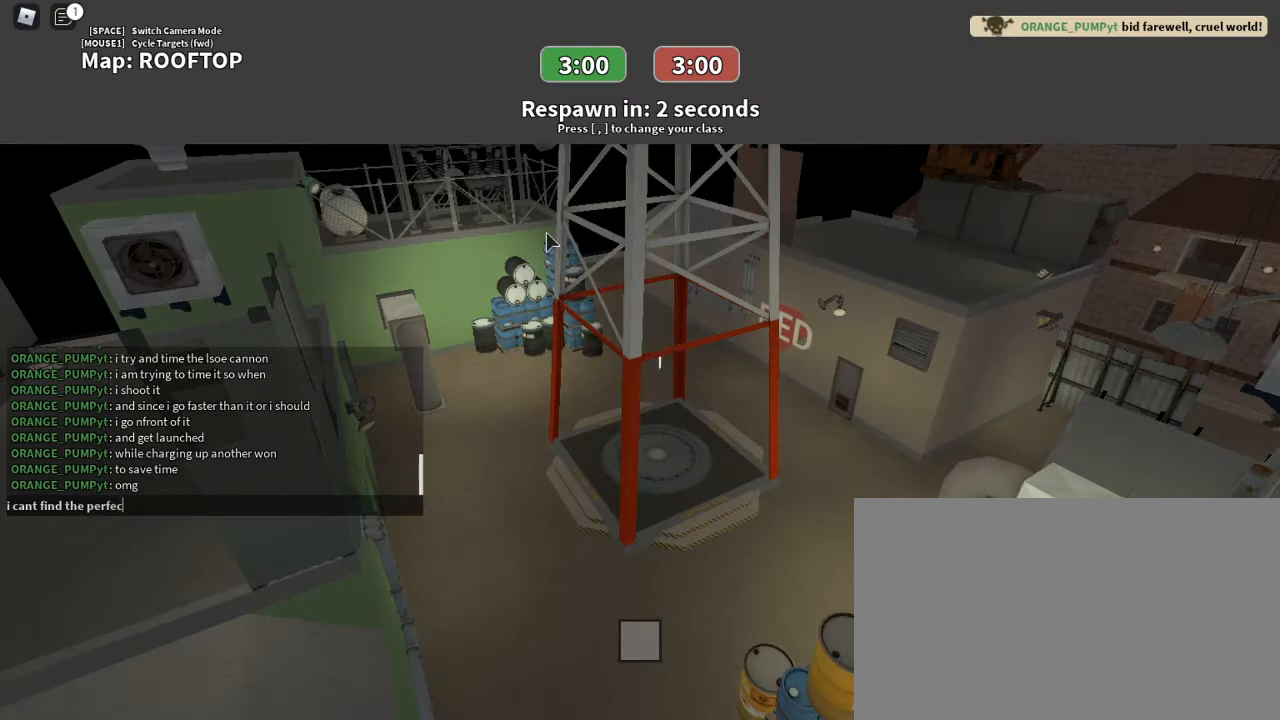
{"keys": ["t"], "mouse": [], "events": [[100, "c", "up"], [200, "t", "down"], [267, "t", "up"], [333, "space", "down"], [433, "space", "up"], [433, "t", "down"]]}
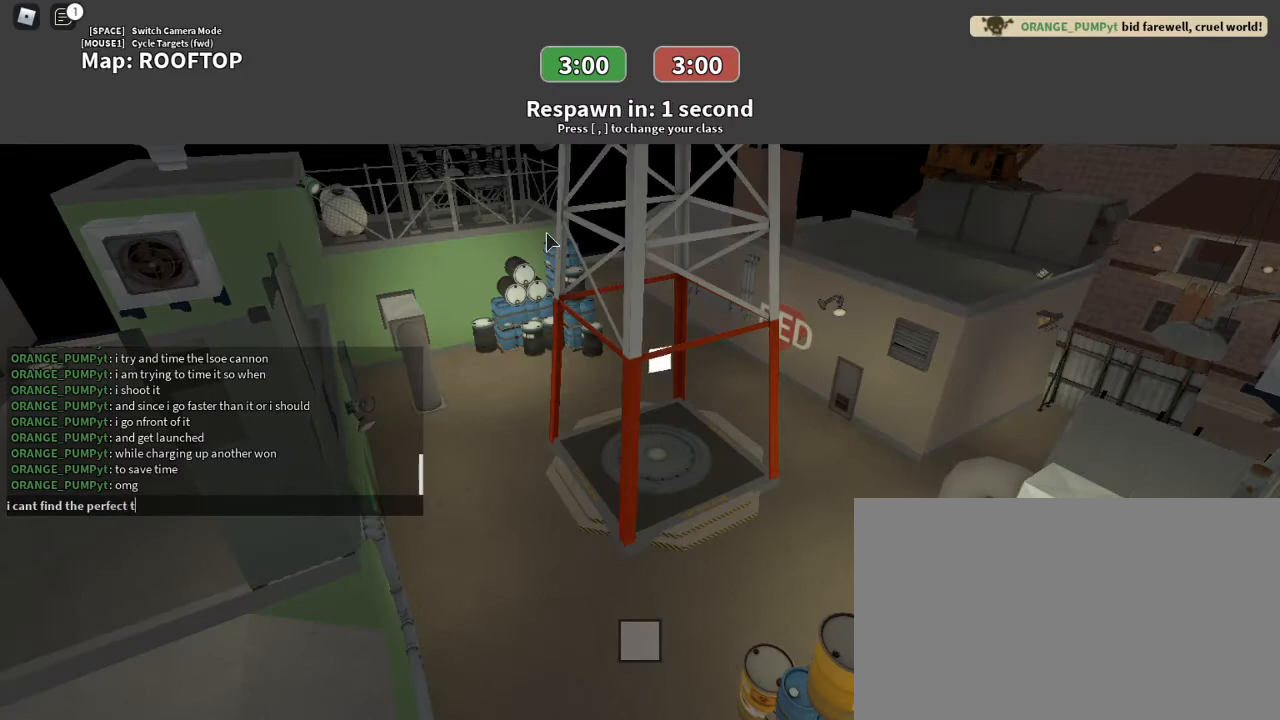
{"keys": [], "mouse": [], "events": [[33, "t", "up"], [267, "e", "down"], [333, "space", "down"], [400, "e", "up"], [433, "space", "up"]]}
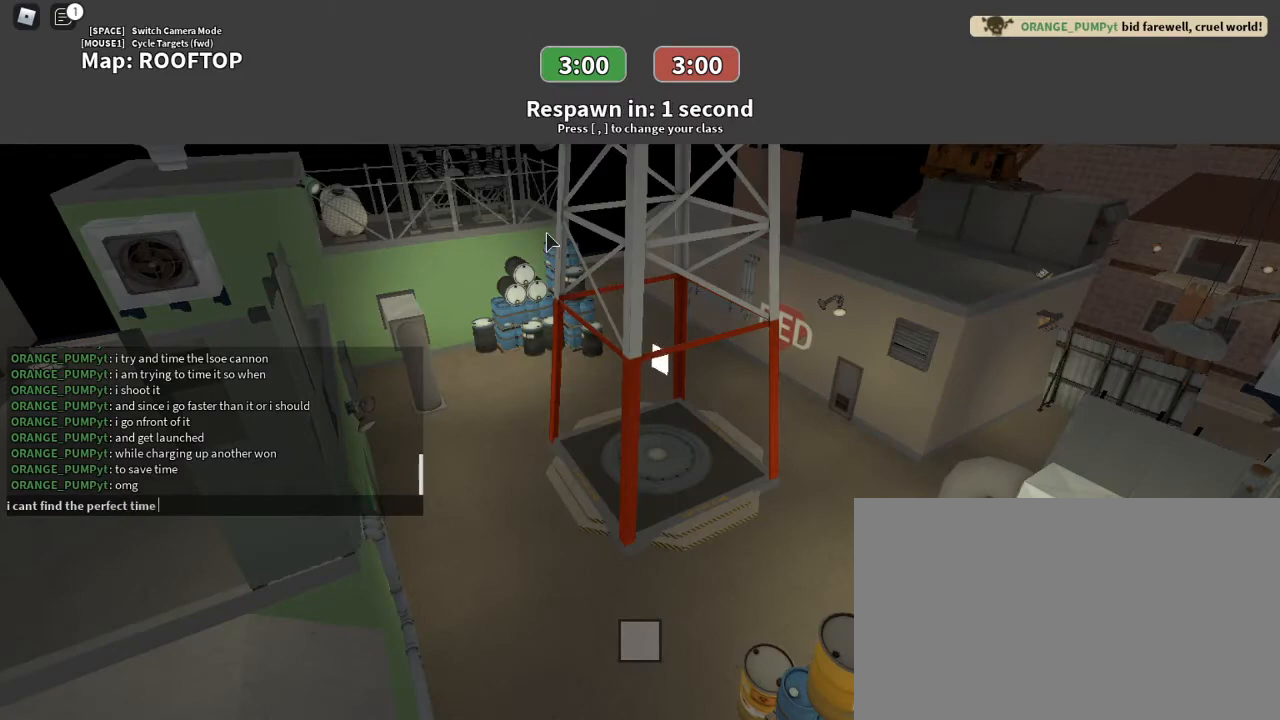
{"keys": ["s"], "mouse": [], "events": [[167, "t", "down"], [267, "t", "up"], [300, "space", "down"], [467, "space", "up"], [500, "s", "down"]]}
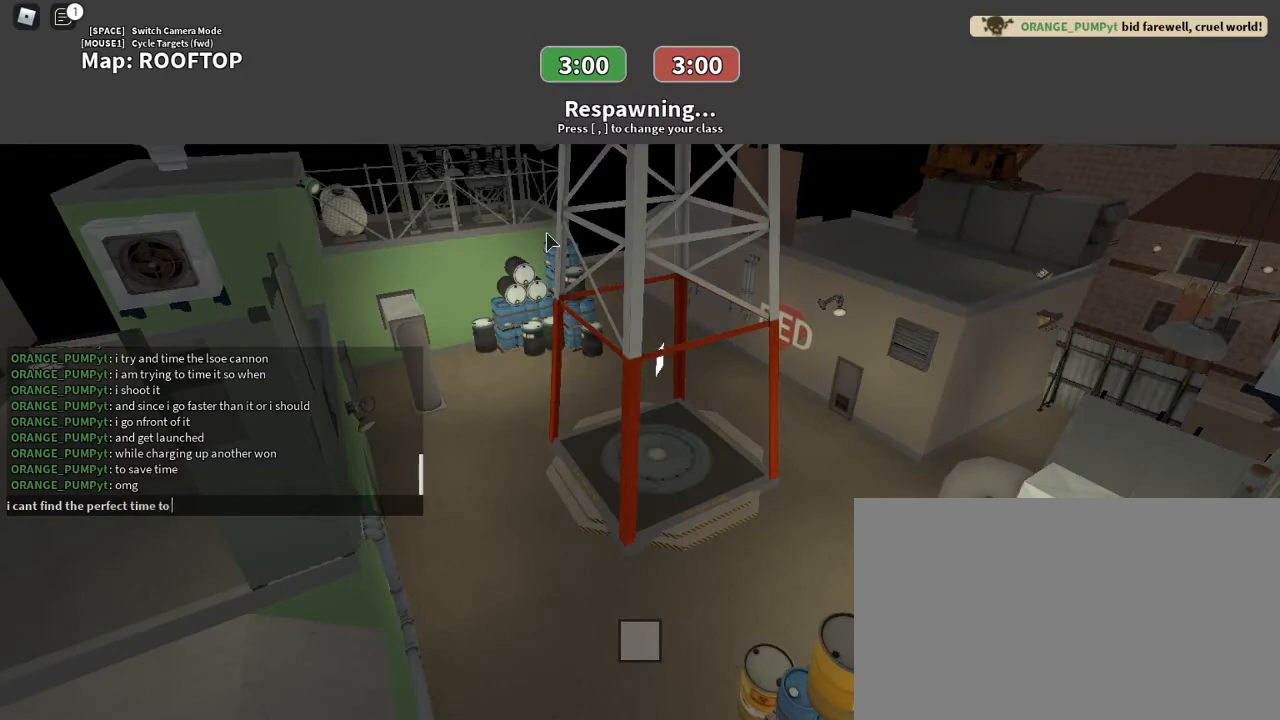
{"keys": ["space", "t"], "mouse": [], "events": [[100, "s", "up"], [500, "space", "down"], [500, "t", "down"]]}
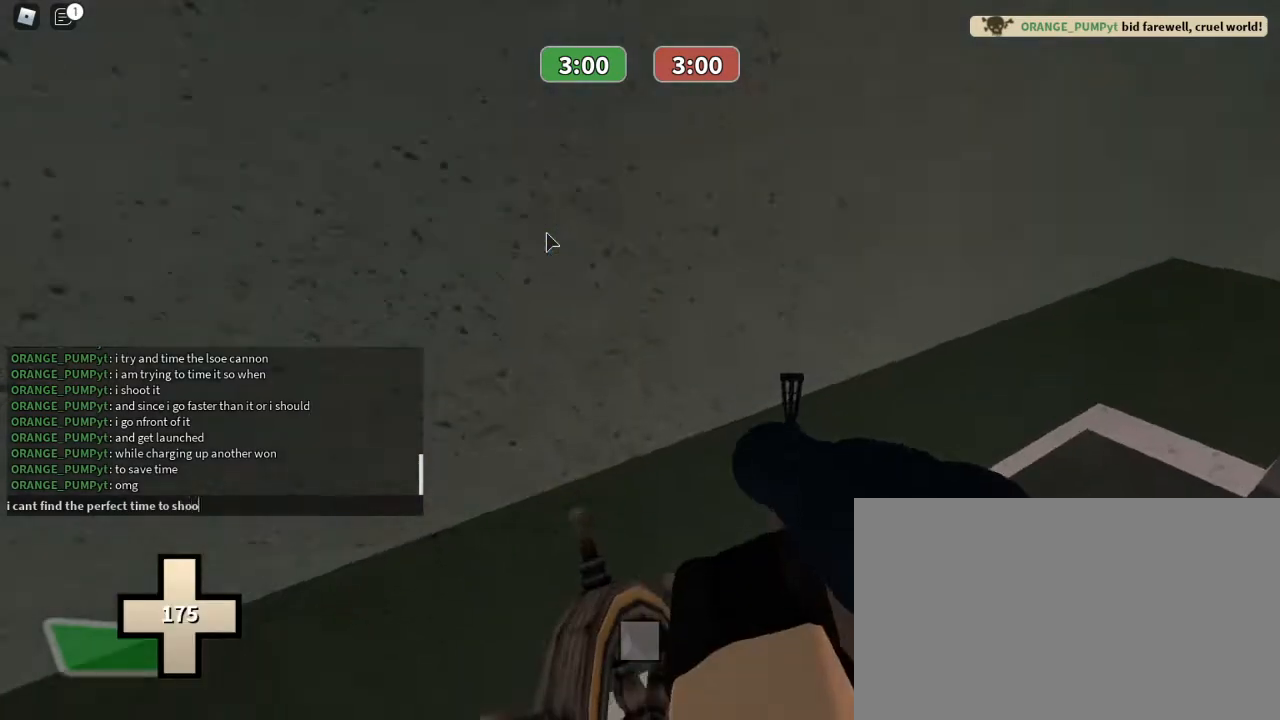
{"keys": [], "mouse": [], "events": [[100, "t", "up"], [200, "space", "up"], [333, "t", "down"], [433, "t", "up"]]}
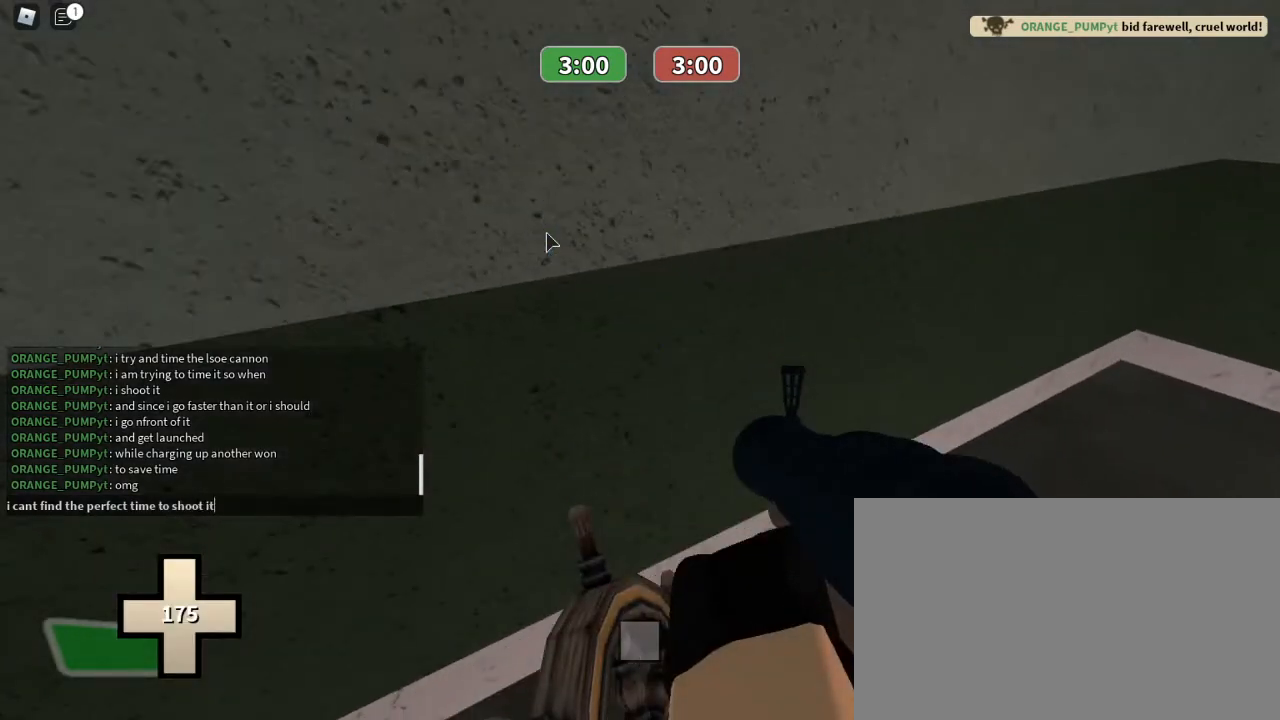
{"keys": ["d", "w"], "mouse": [], "events": [[133, "d", "down"], [400, "w", "down"]]}
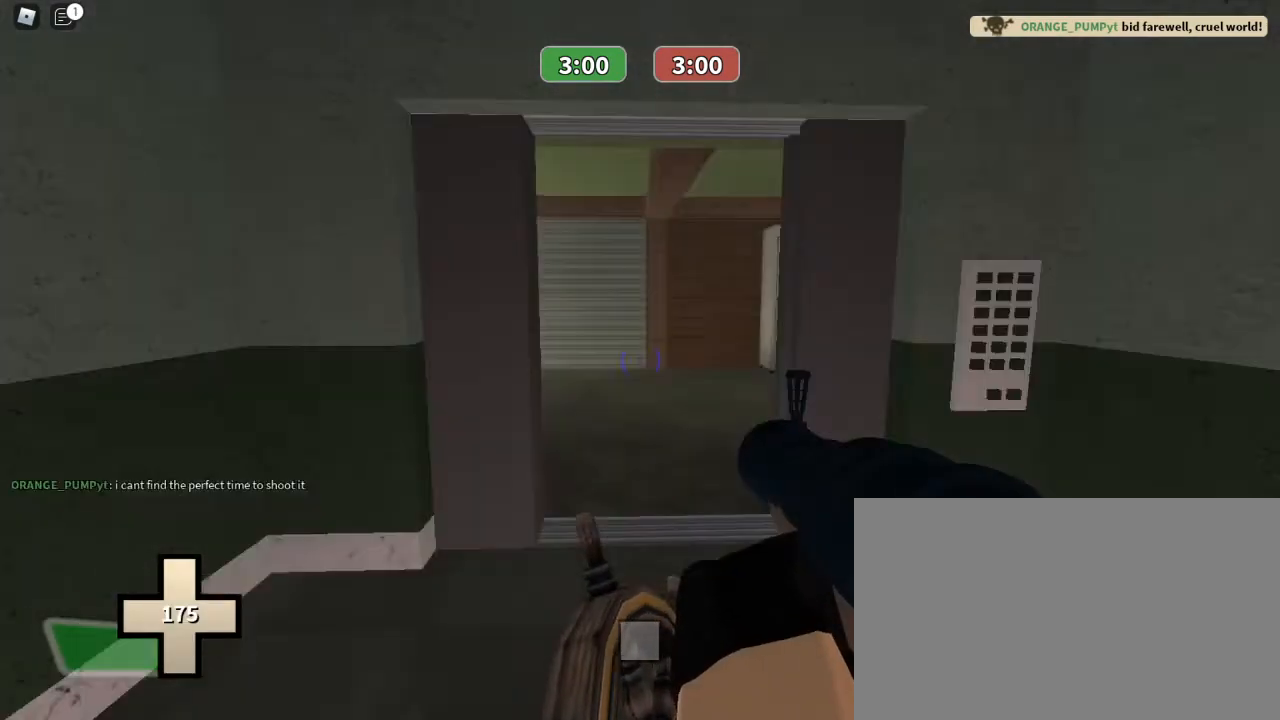
{"keys": ["w"], "mouse": [], "events": [[33, "d", "up"], [267, "a", "down"], [467, "a", "up"]]}
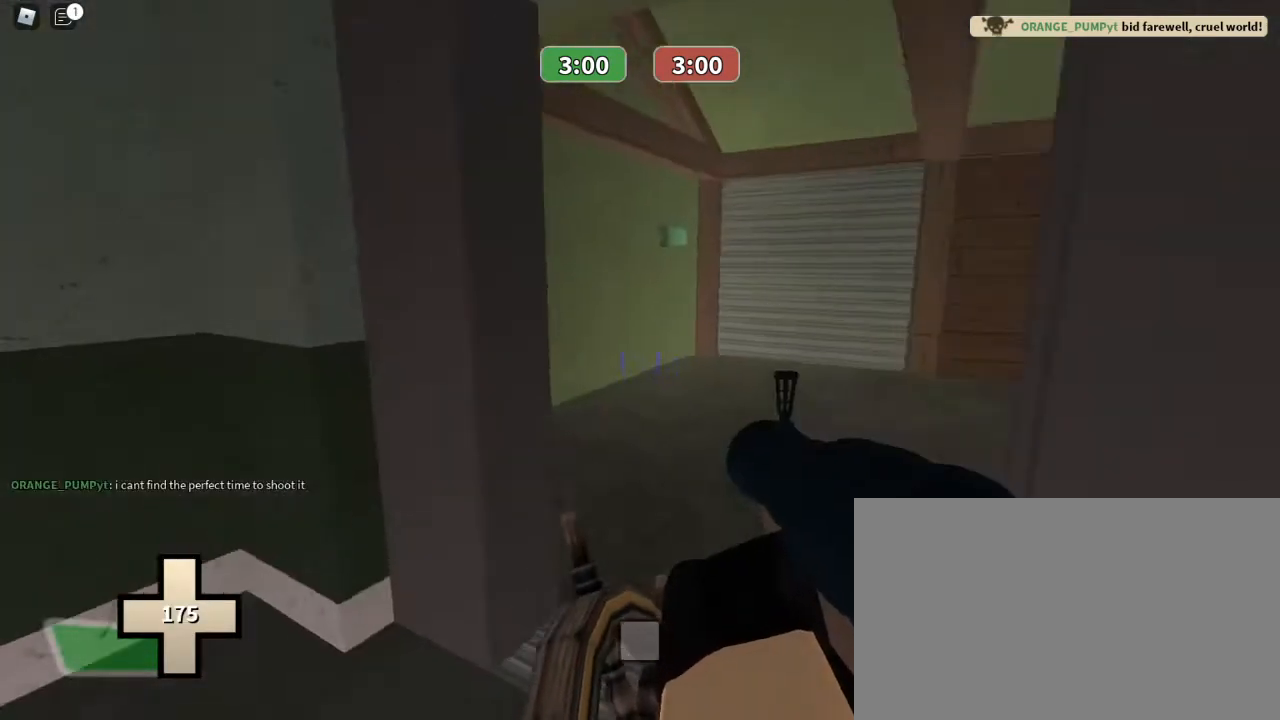
{"keys": ["w"], "mouse": [], "events": []}
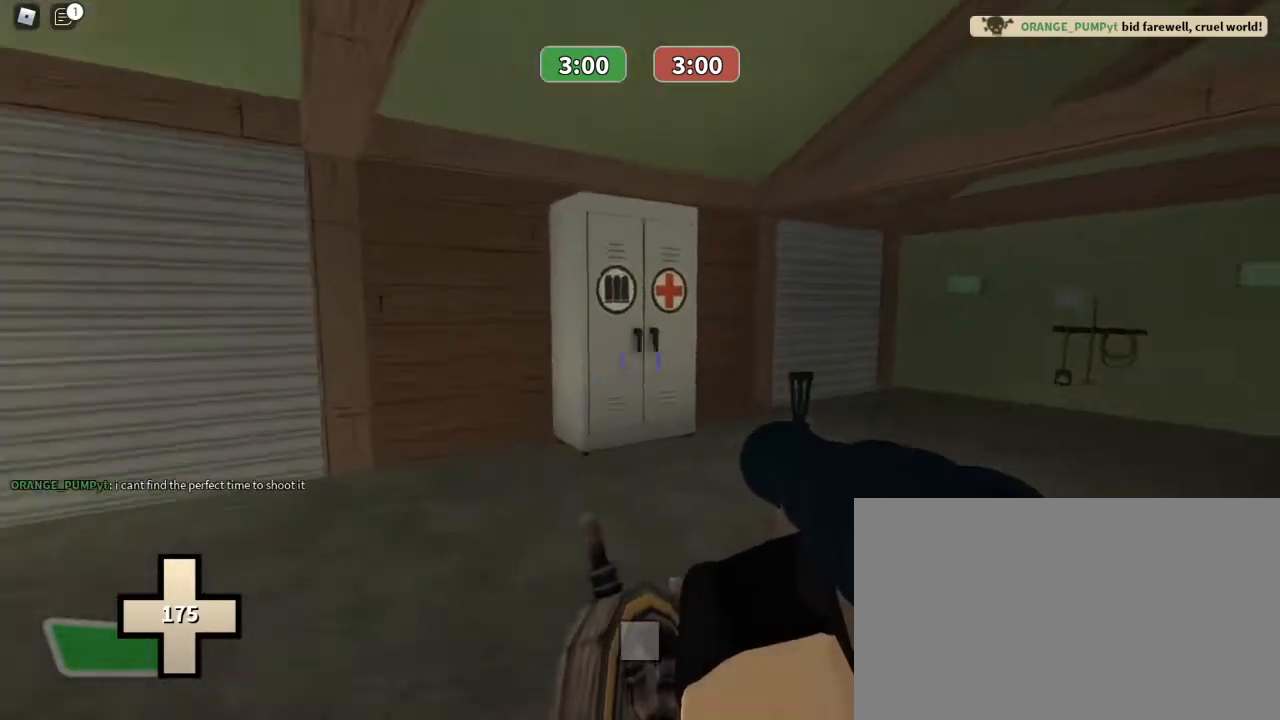
{"keys": ["w"], "mouse": [], "events": [[233, "a", "down"], [367, "a", "up"]]}
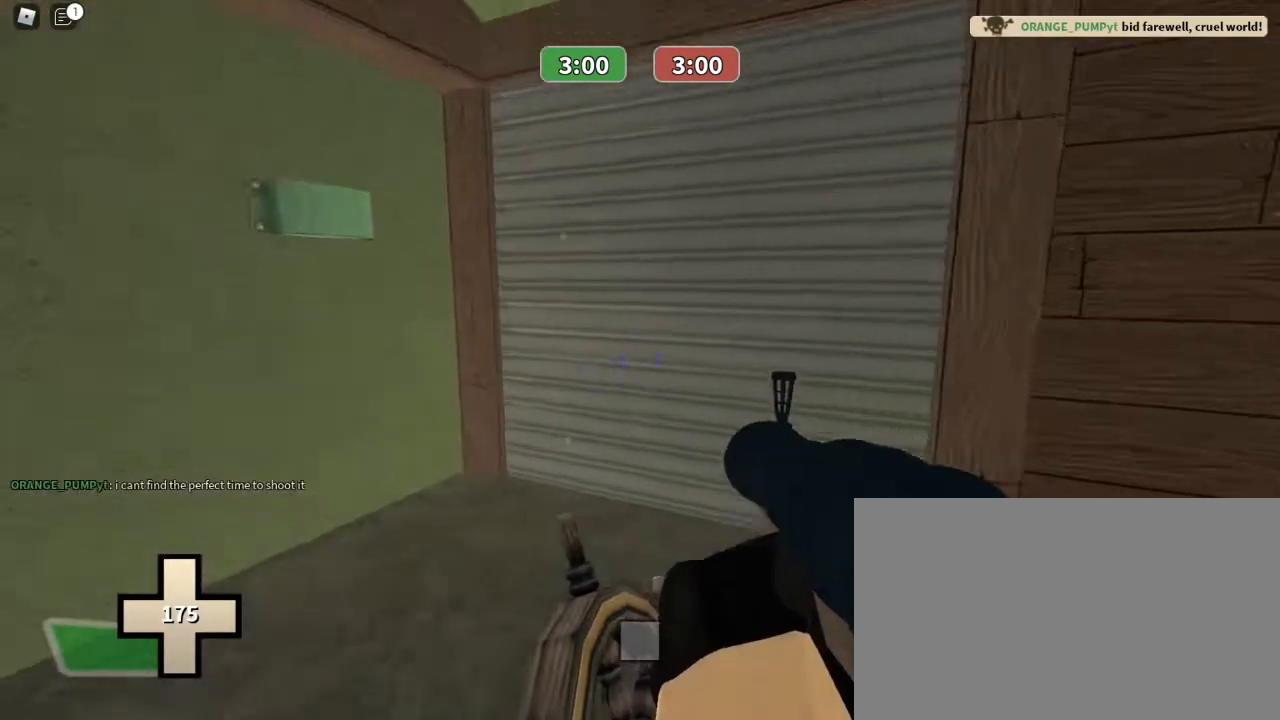
{"keys": ["w"], "mouse": [], "events": []}
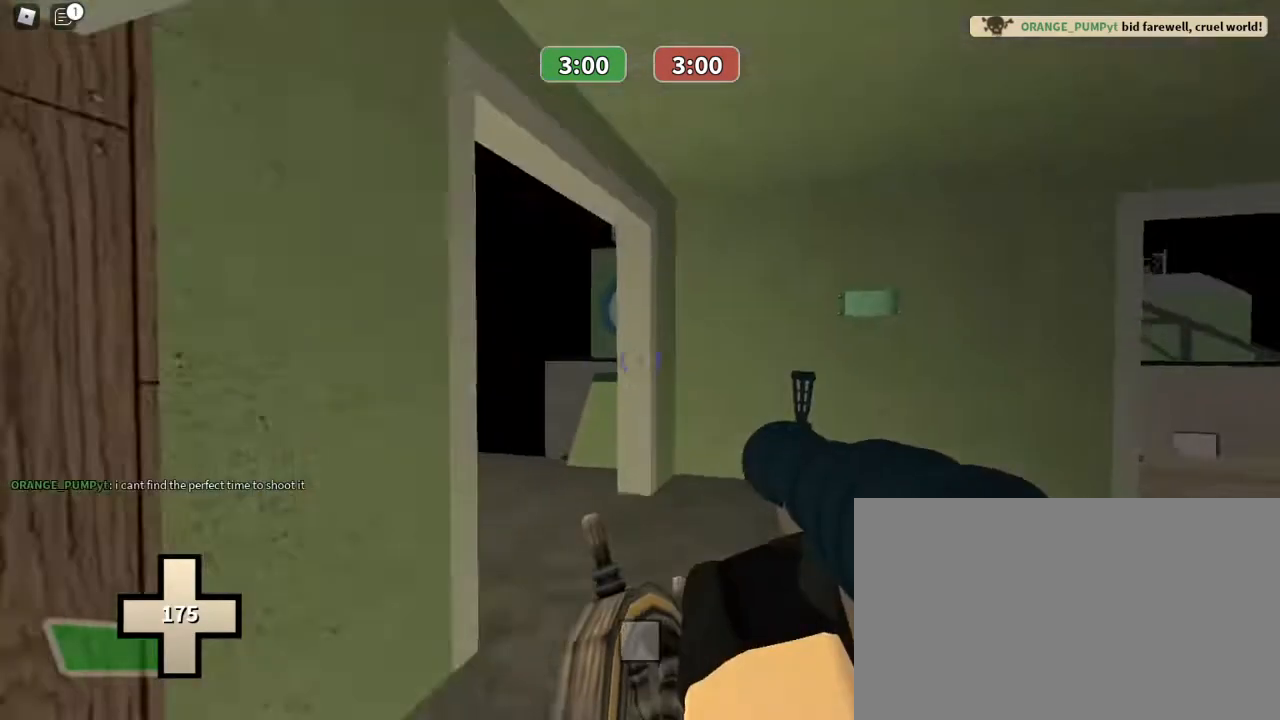
{"keys": ["a", "w"], "mouse": [], "events": [[200, "a", "down"]]}
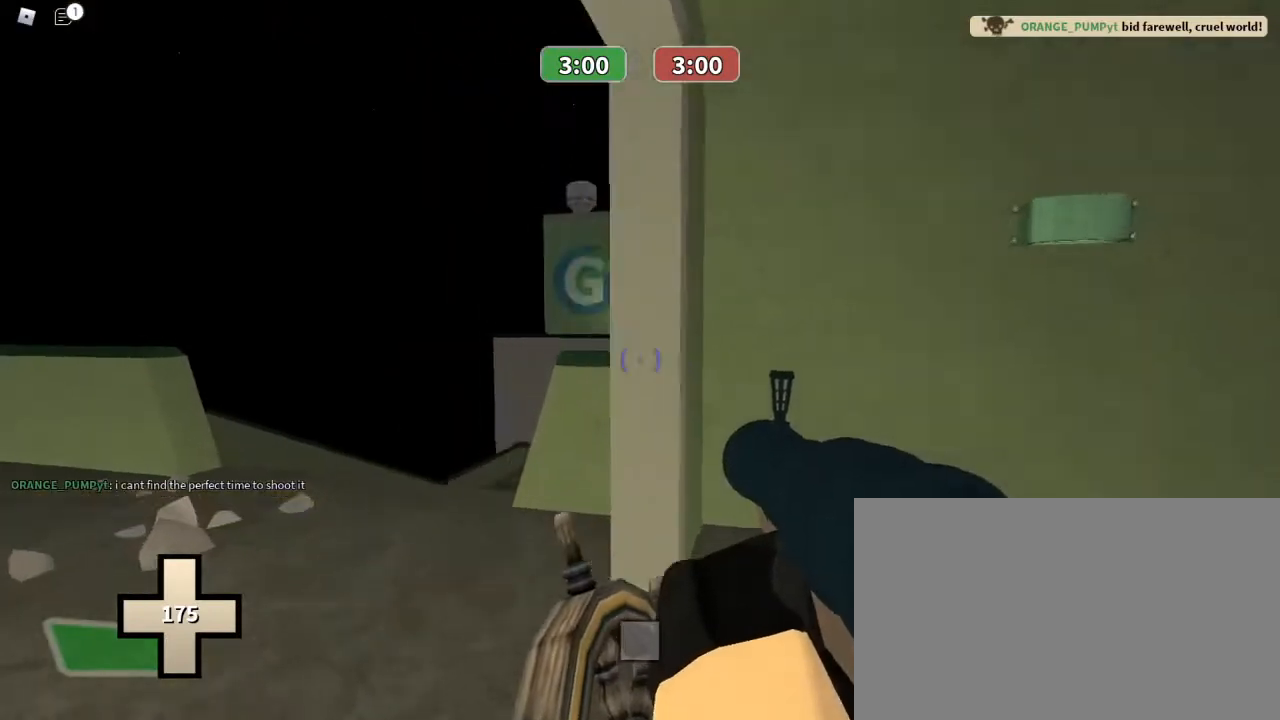
{"keys": ["a", "w"], "mouse": [], "events": []}
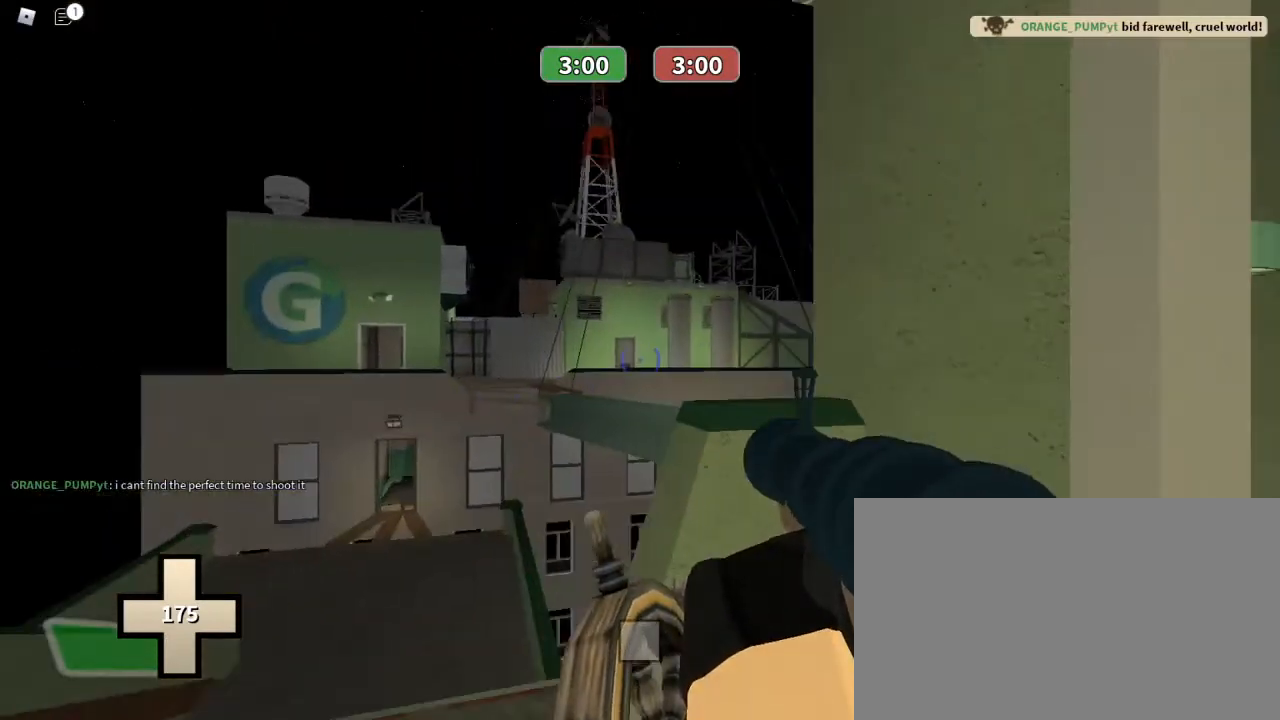
{"keys": ["ctrl", "w"], "mouse": [], "events": [[100, "a", "up"], [200, "ctrl", "down"], [233, "mouse_right", "down"], [433, "mouse_right", "up"]]}
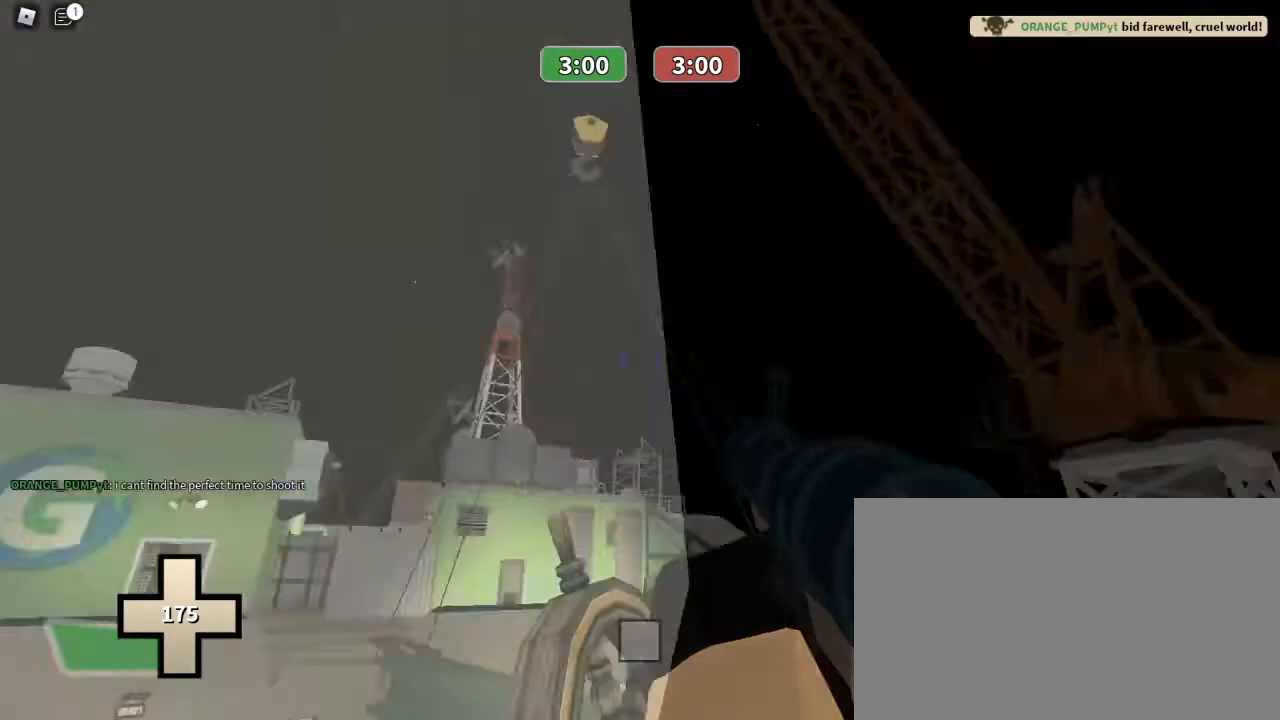
{"keys": ["ctrl", "w"], "mouse": [], "events": []}
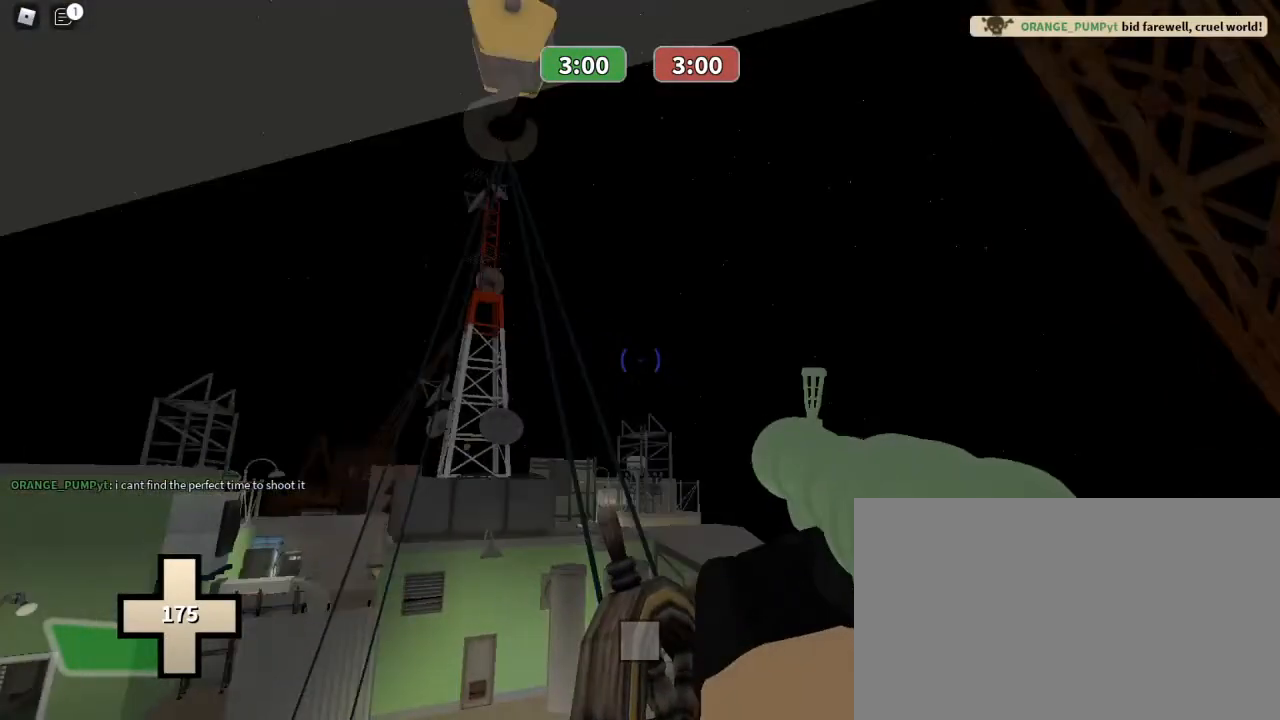
{"keys": ["w"], "mouse": ["left"], "events": [[67, "mouse_left", "down"], [167, "ctrl", "up"]]}
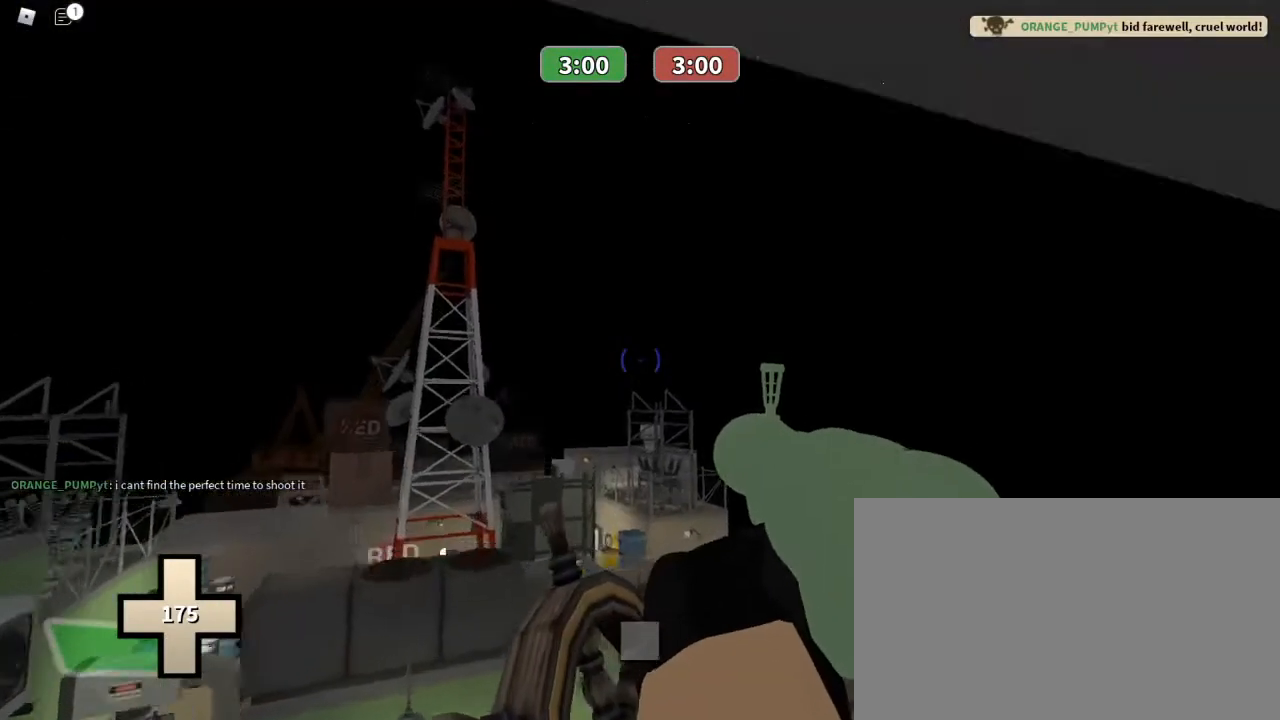
{"keys": ["w"], "mouse": [], "events": [[233, "mouse_left", "up"]]}
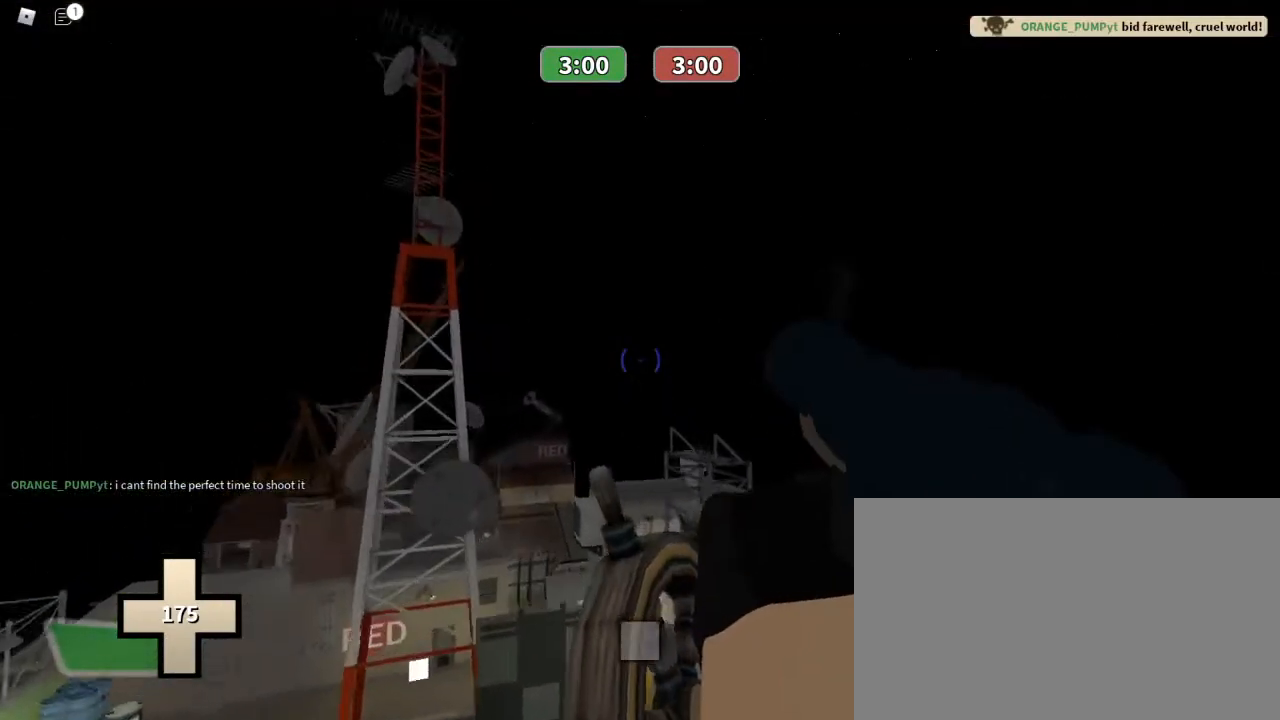
{"keys": ["w"], "mouse": [], "events": []}
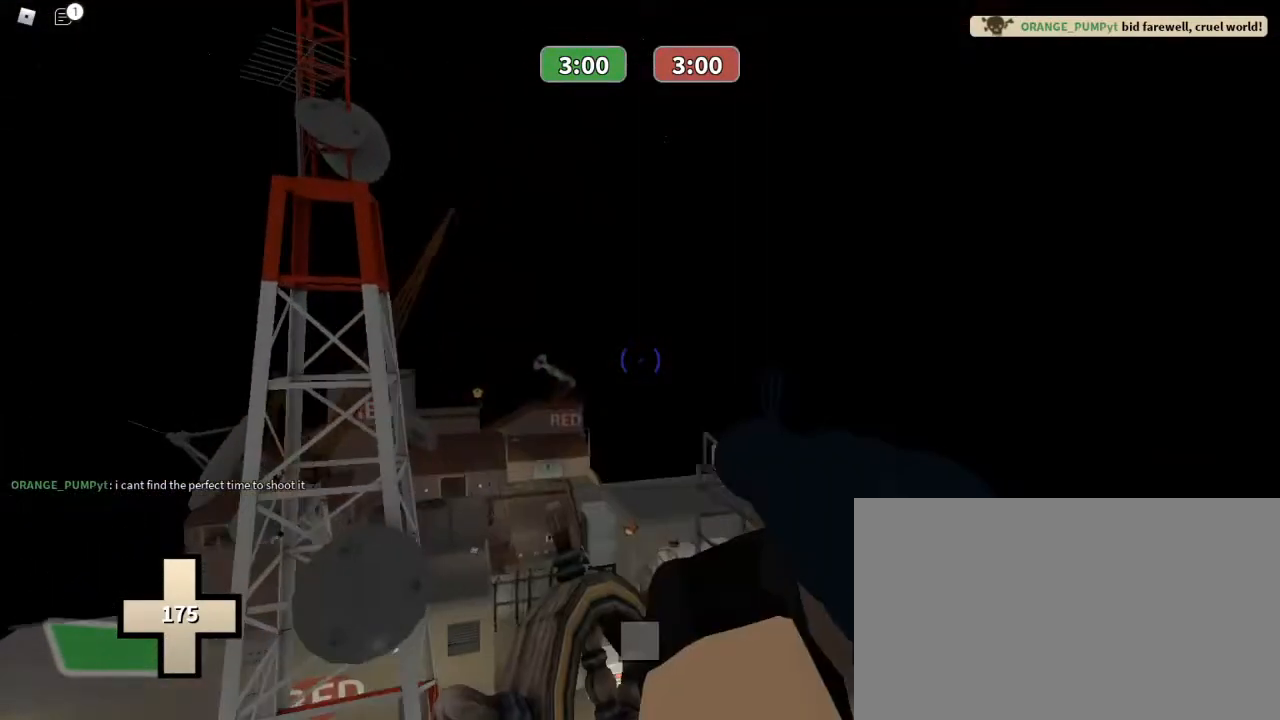
{"keys": ["w"], "mouse": ["left"], "events": [[367, "mouse_left", "down"]]}
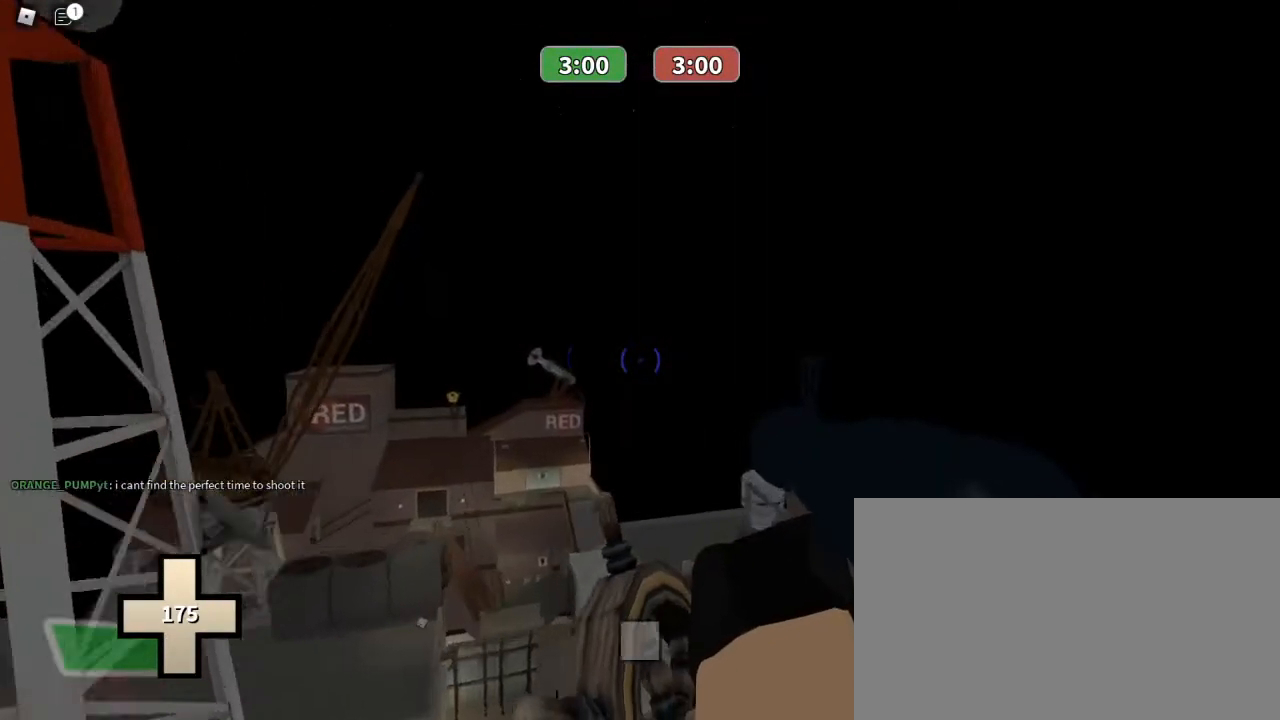
{"keys": ["w"], "mouse": [], "events": [[300, "mouse_left", "up"]]}
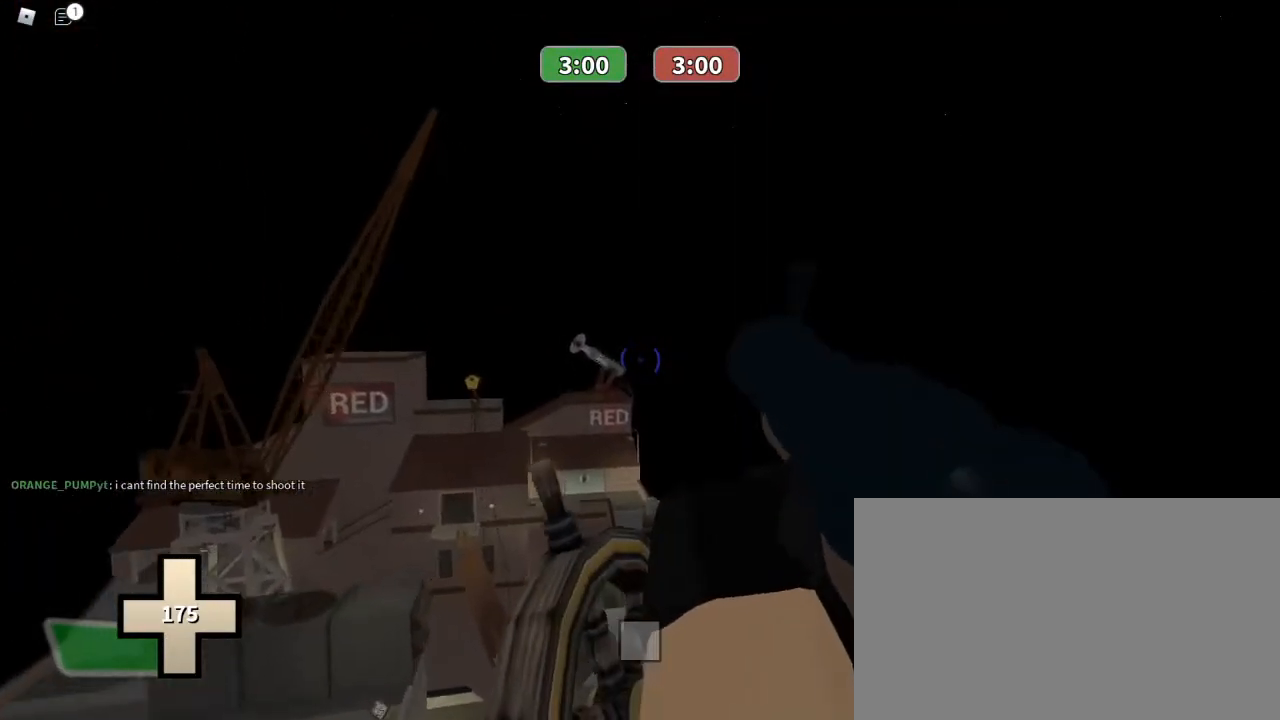
{"keys": ["w"], "mouse": [], "events": []}
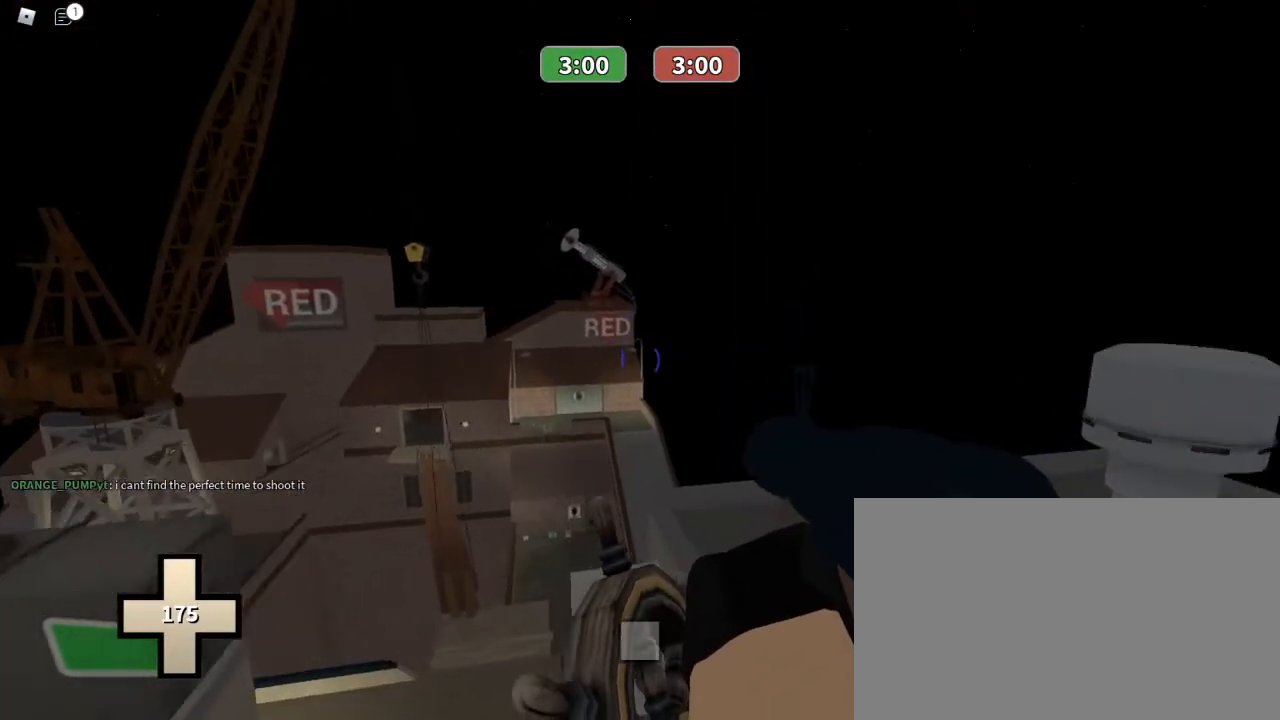
{"keys": ["w"], "mouse": [], "events": []}
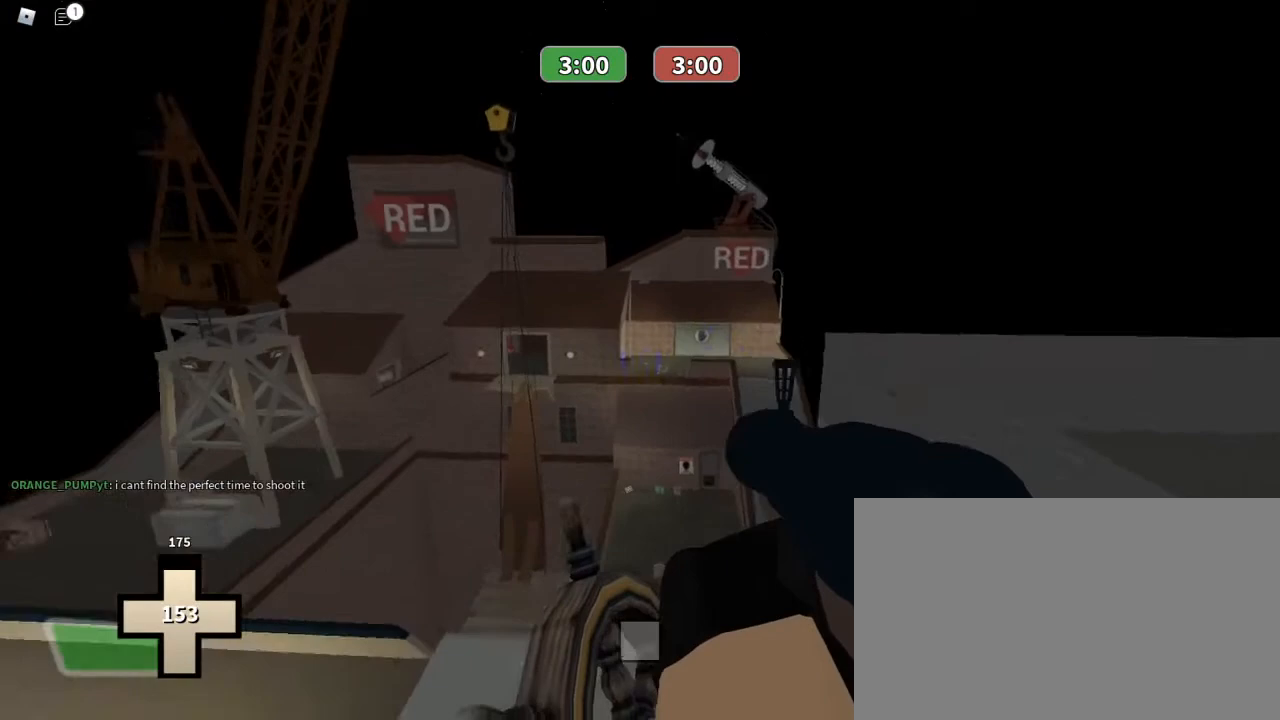
{"keys": [], "mouse": [], "events": [[33, "w", "up"], [133, "d", "down"], [233, "d", "up"], [233, "s", "down"], [367, "s", "up"]]}
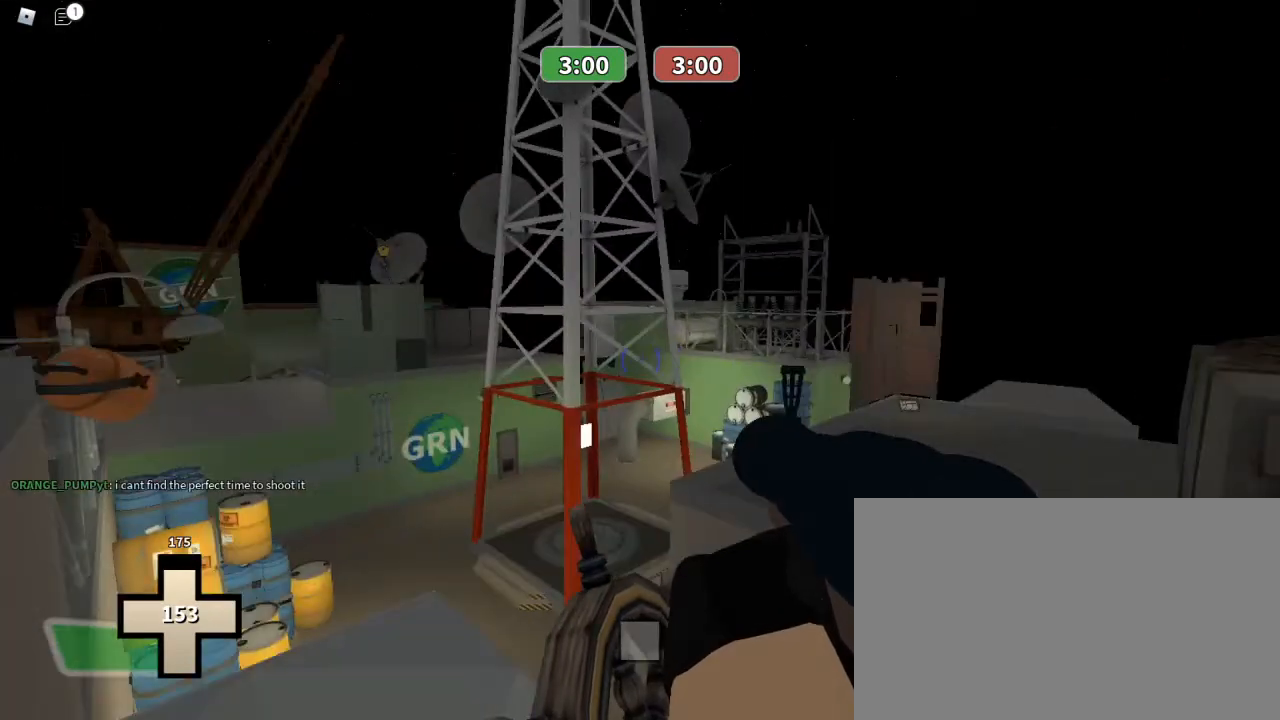
{"keys": [], "mouse": [], "events": [[33, "w", "down"], [200, "w", "up"], [333, "a", "down"], [500, "a", "up"]]}
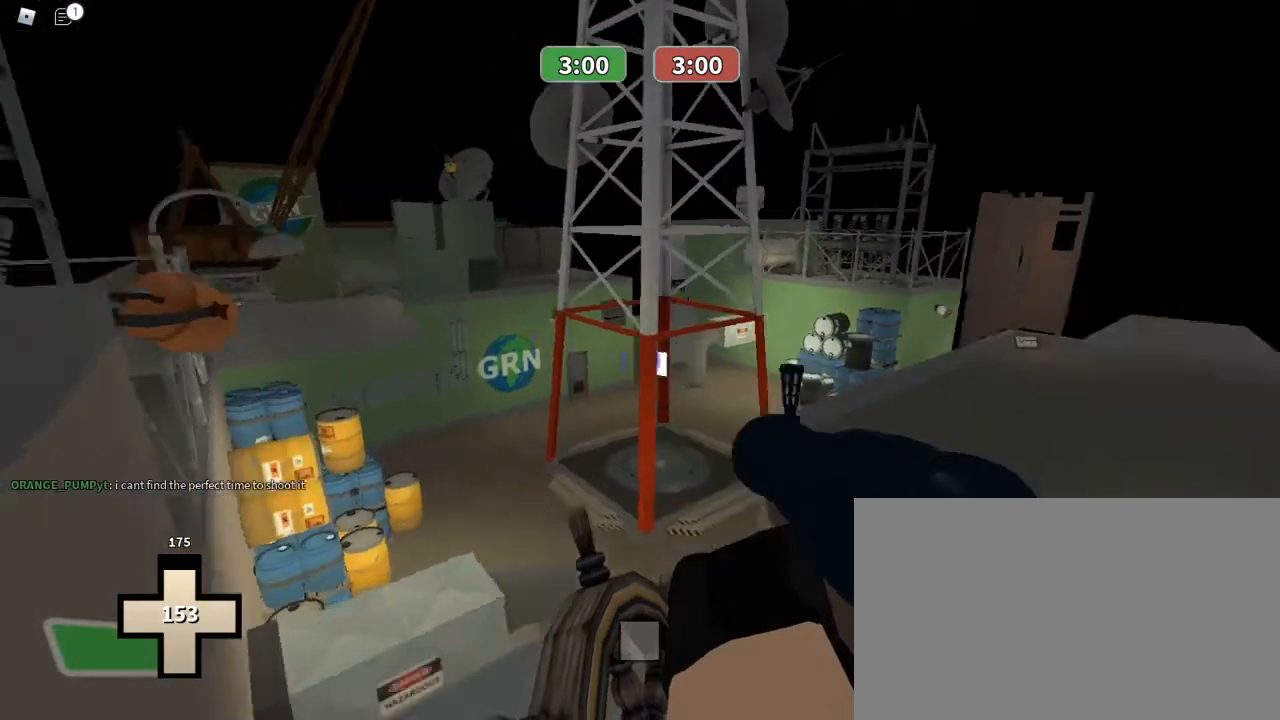
{"keys": [], "mouse": ["left"], "events": [[233, "mouse_left", "down"]]}
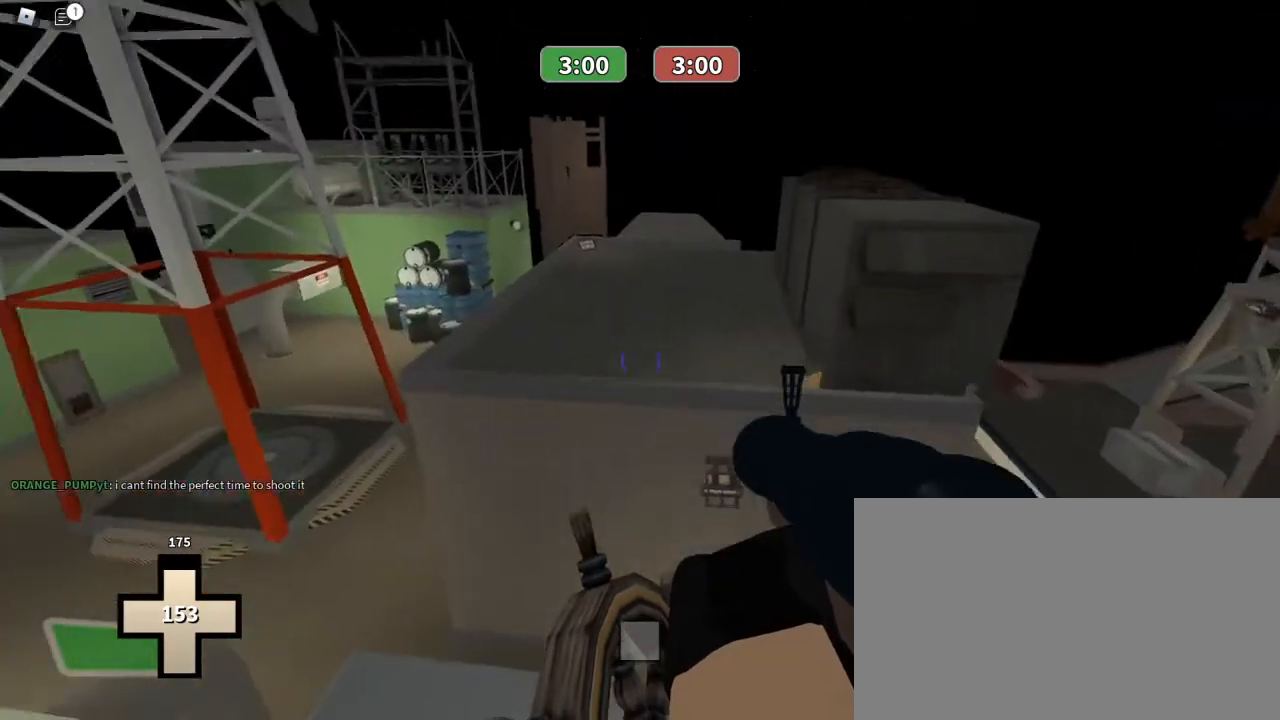
{"keys": ["a", "ctrl", "w"], "mouse": [], "events": [[133, "a", "down"], [333, "space", "down"], [433, "ctrl", "down"], [467, "mouse_left", "up"], [467, "space", "up"], [467, "w", "down"]]}
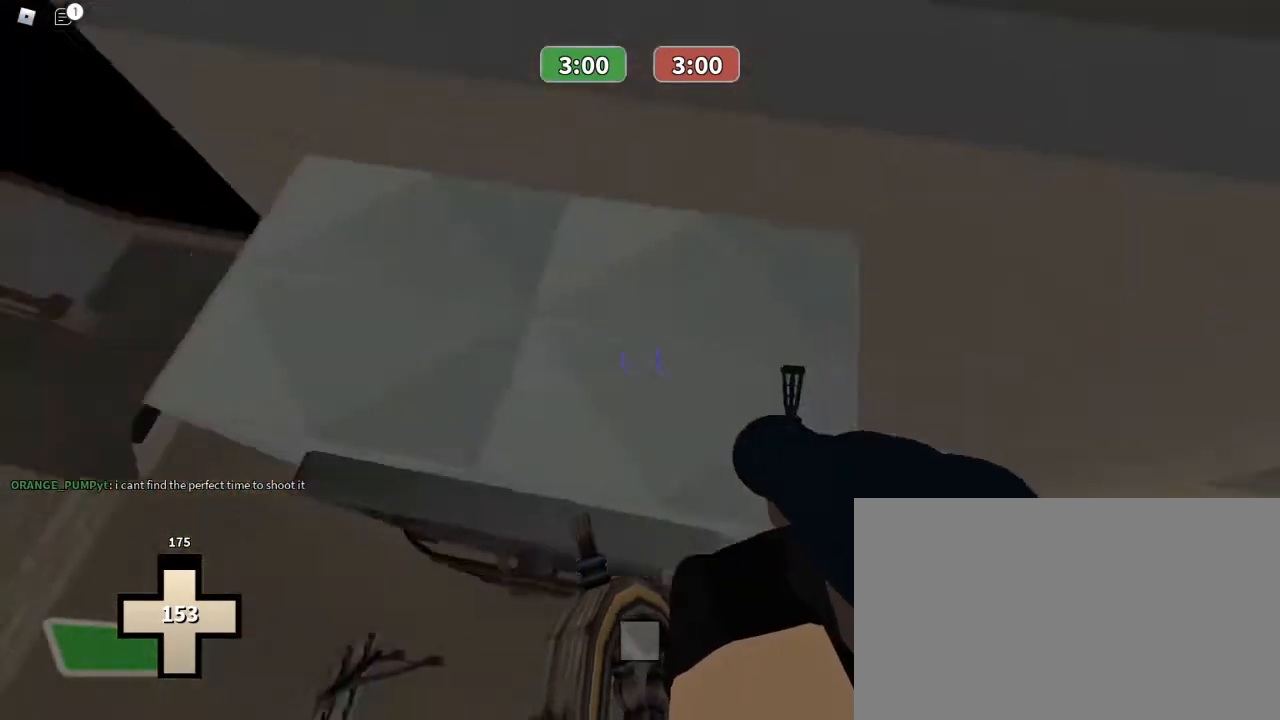
{"keys": ["ctrl", "w"], "mouse": [], "events": [[33, "a", "up"]]}
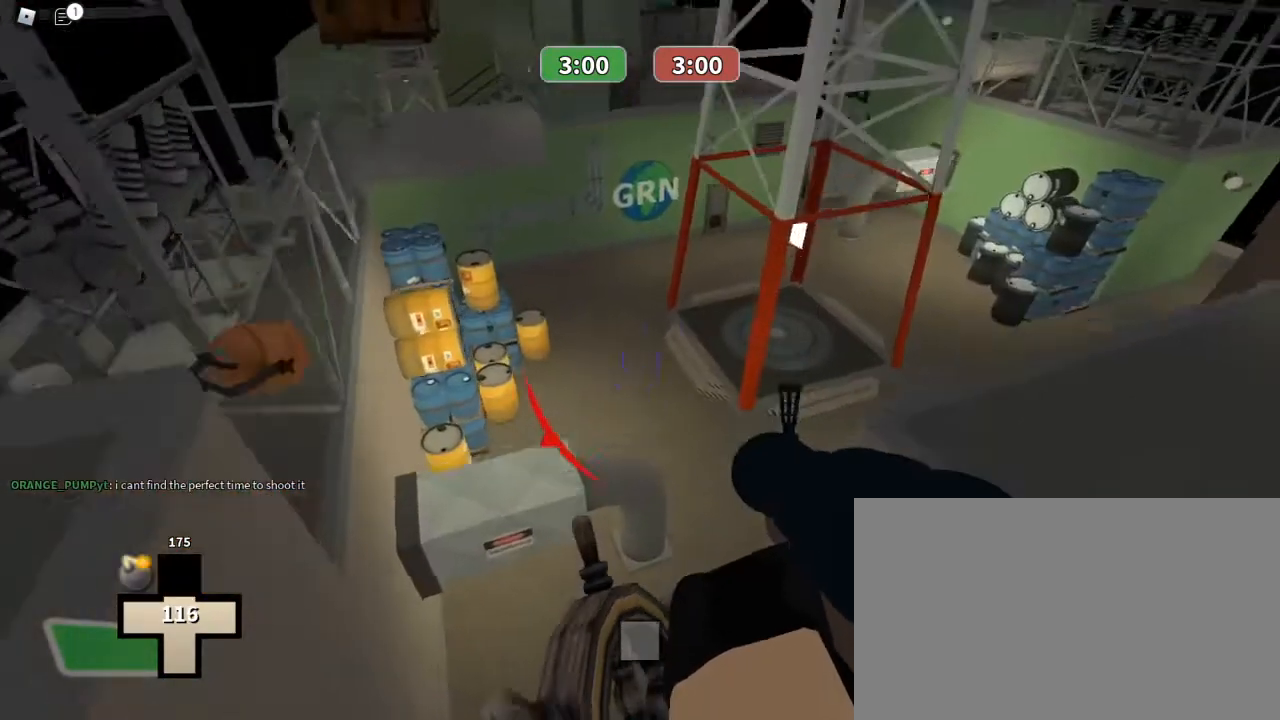
{"keys": ["w"], "mouse": [], "events": [[267, "ctrl", "up"]]}
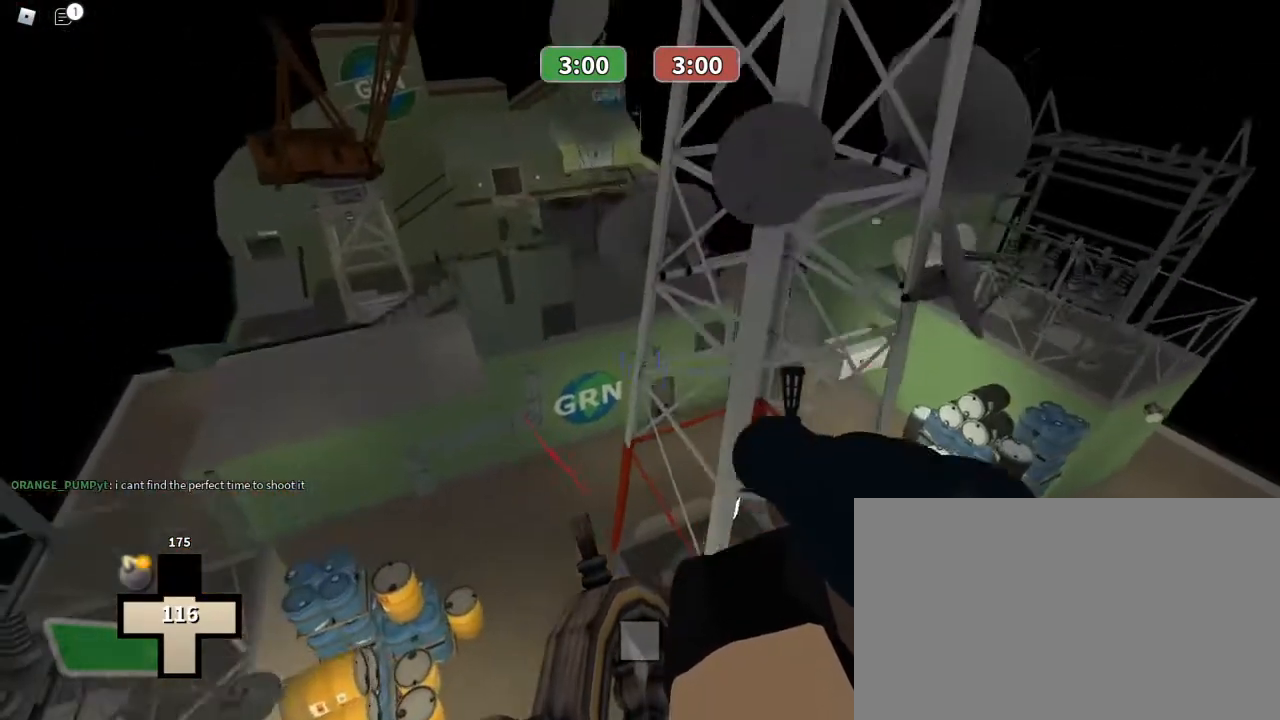
{"keys": ["w"], "mouse": [], "events": []}